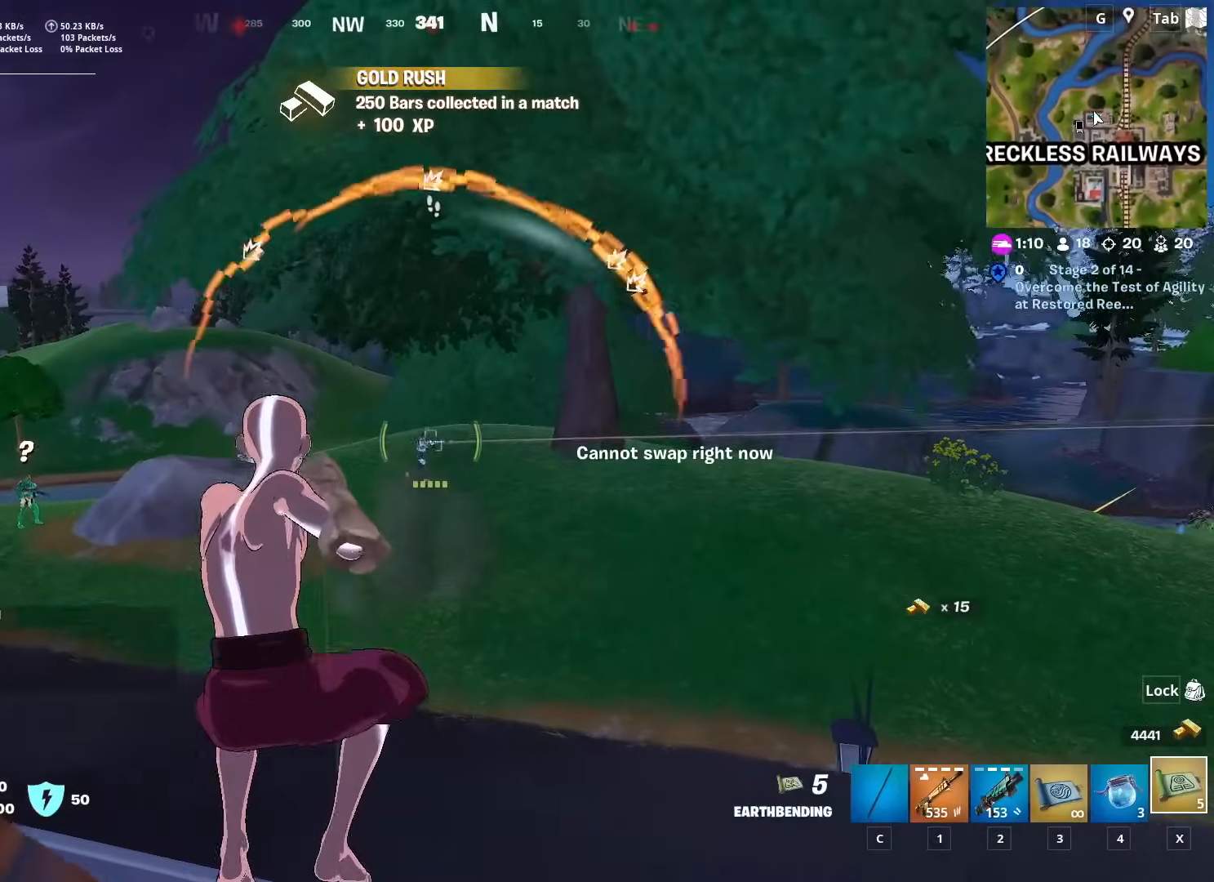
Gameplay with keyboard and mouse; each line is a JSON object with the keys and mouse buttons held at the frame after it. "events" lists presses ("down") and releases ("up") of "1", "2", "3", "4", "5", "a", "alt", "c", "caps_lock", "ctrl", "d", "e", "f", "g", "q", "r", "s", "shift", "space", "t", "tab", "v", "w", "x", "z", "mouse_left", "mouse_wheel" and "mouse_right" between this image and that frame as [ms after this image, input, new state], when the widget could be followed in between. "mouse_left", "mouse_wheel", "mouse_right" = the "left", "wheel", "right" buttons of the "mouse" list. No other keys are recorded. "wheel" means that the mouse wheel is clicked or scrolled. "mouse_move" is the direction in which the mouse moves at that frame (one of eight, or "still"), when it could be read.
{"keys": ["d", "s"], "mouse": ["left"], "mouse_move": "up-right", "events": [[100, "mouse_left", "up"], [150, "a", "up"], [150, "mouse_left", "down"], [250, "mouse_left", "up"], [300, "mouse_left", "down"], [484, "d", "down"]]}
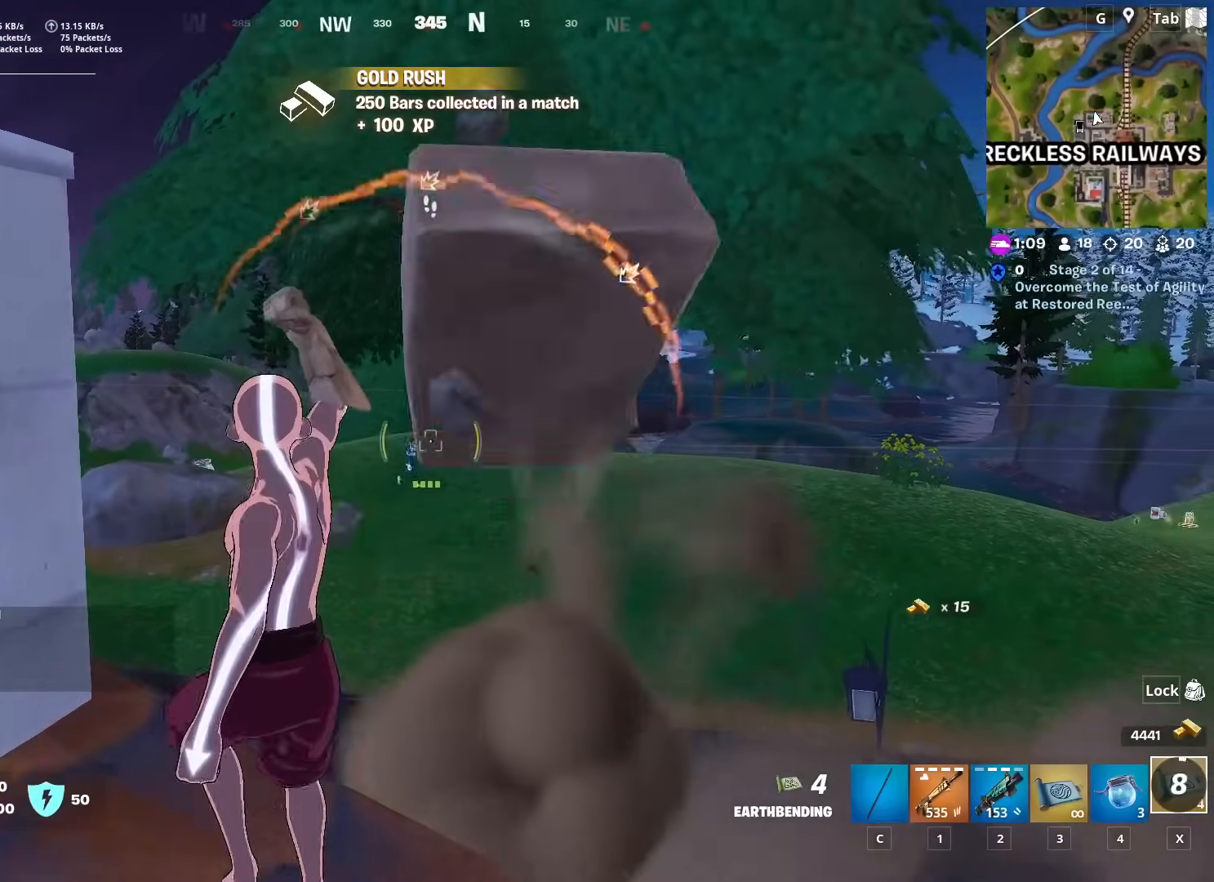
{"keys": ["s"], "mouse": ["left"], "mouse_move": "still", "events": [[66, "mouse_left", "up"], [116, "mouse_left", "down"], [216, "mouse_left", "up"], [267, "mouse_left", "down"], [317, "d", "up"], [367, "mouse_left", "up"], [417, "mouse_left", "down"]]}
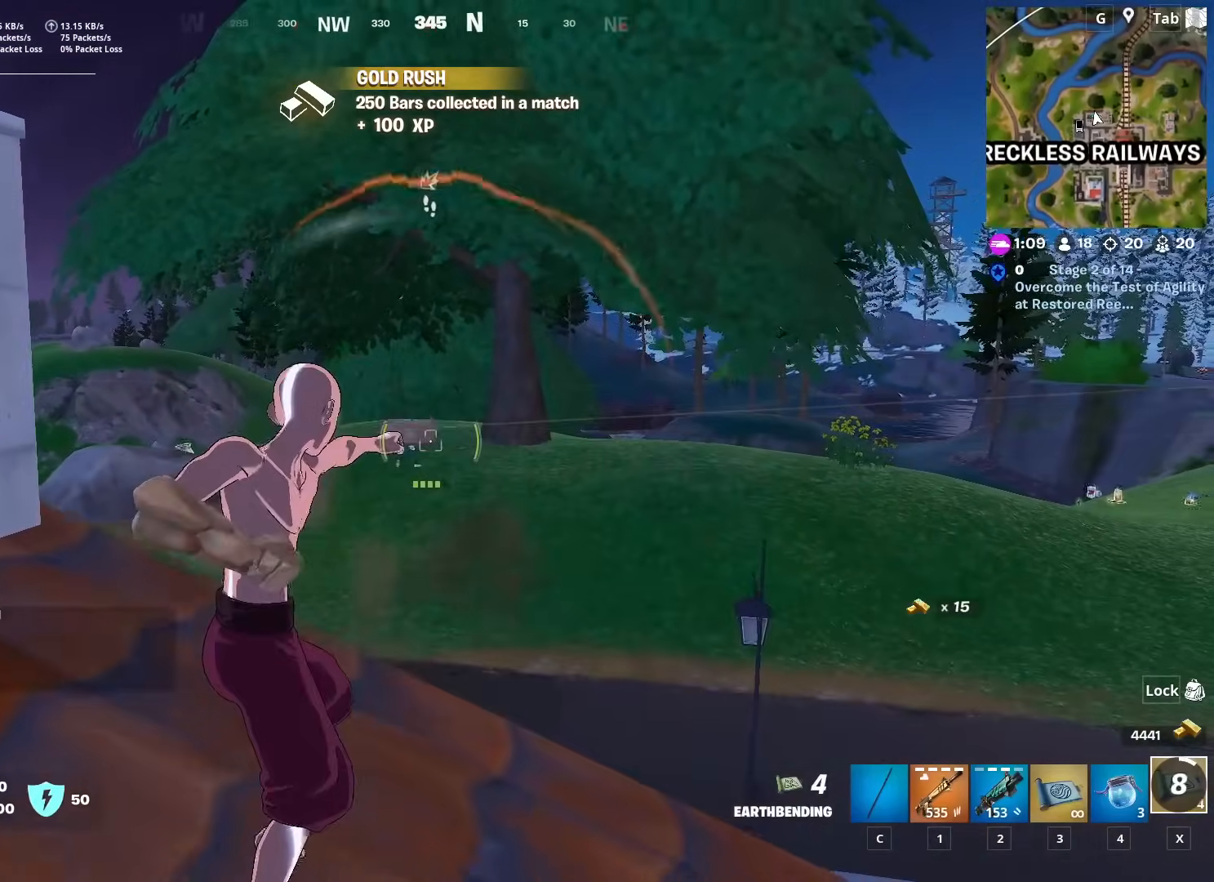
{"keys": ["w"], "mouse": ["left"], "mouse_move": "up-right", "events": [[50, "mouse_left", "up"], [100, "mouse_left", "down"], [184, "mouse_left", "up"], [234, "d", "down"], [234, "mouse_left", "down"], [284, "s", "up"], [367, "mouse_left", "up"], [367, "w", "down"], [417, "mouse_left", "down"], [467, "d", "up"]]}
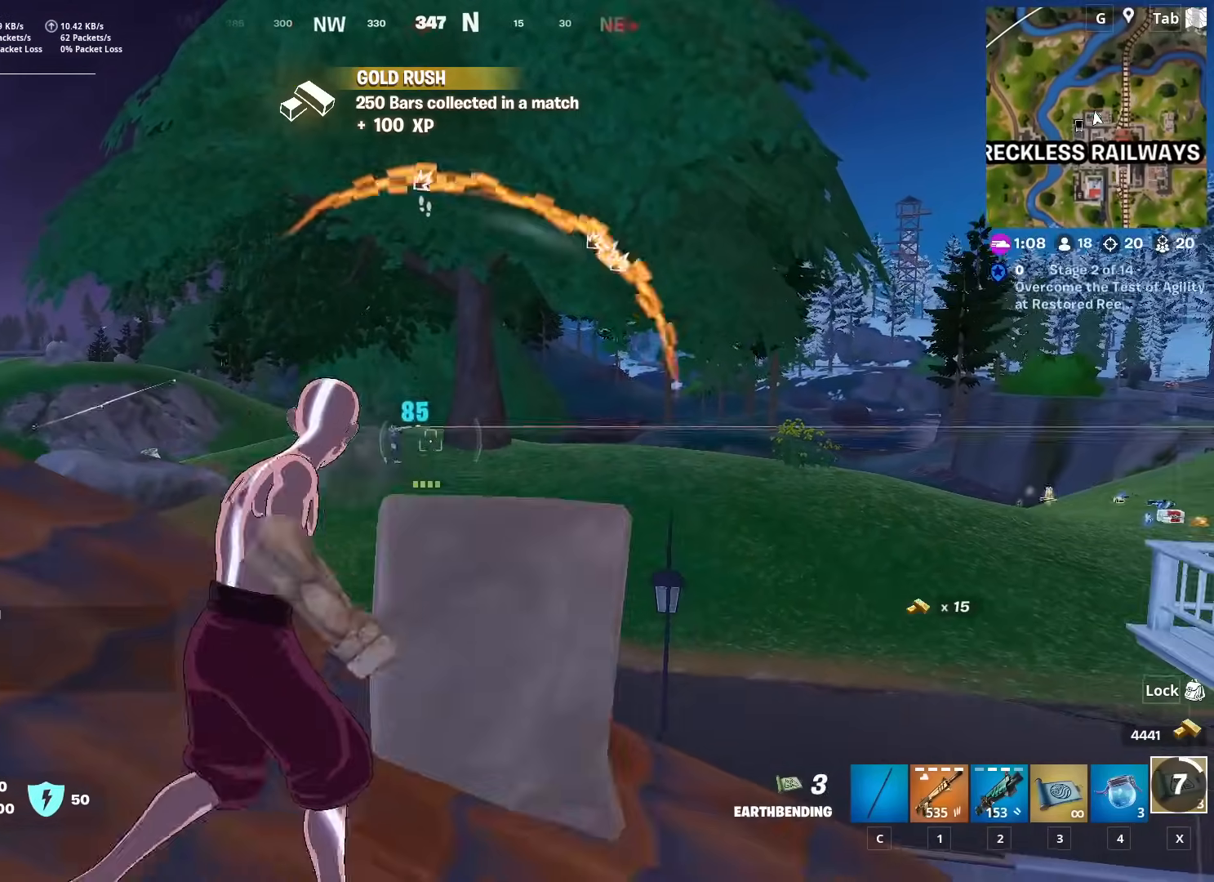
{"keys": ["d"], "mouse": [], "mouse_move": "still", "events": [[16, "mouse_left", "up"], [66, "mouse_left", "down"], [166, "mouse_left", "up"], [200, "mouse_left", "down"], [350, "mouse_left", "up"], [400, "d", "down"], [400, "mouse_left", "down"], [400, "w", "up"], [483, "mouse_left", "up"]]}
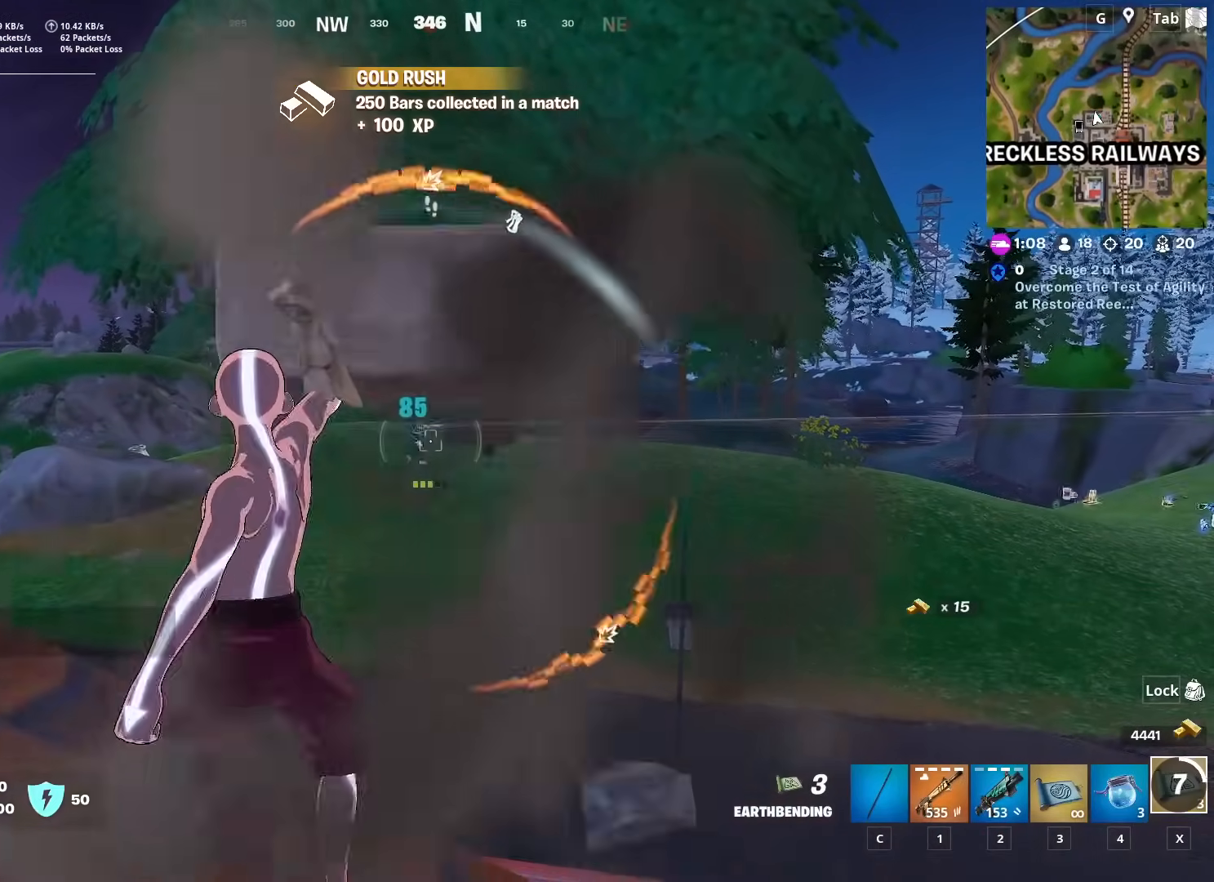
{"keys": ["s"], "mouse": [], "mouse_move": "still", "events": [[33, "d", "up"], [33, "mouse_left", "down"], [33, "s", "down"], [167, "mouse_left", "up"], [217, "mouse_left", "down"], [300, "mouse_left", "up"], [367, "mouse_left", "down"], [501, "mouse_left", "up"]]}
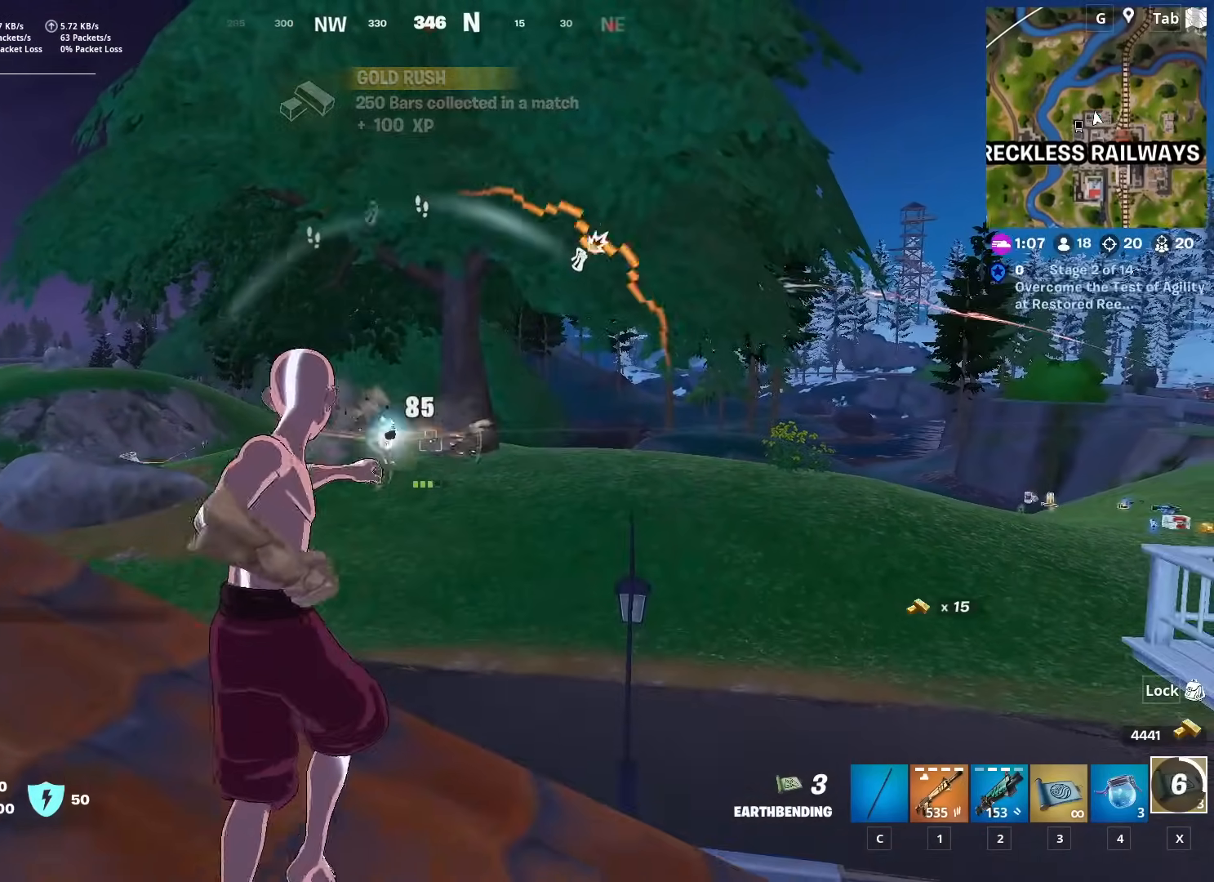
{"keys": ["a", "w"], "mouse": ["left"], "mouse_move": "down-right", "events": [[50, "a", "down"], [50, "mouse_left", "down"], [100, "space", "down"], [133, "mouse_left", "up"], [133, "s", "up"], [233, "mouse_left", "down"], [283, "space", "up"], [333, "mouse_left", "up"], [333, "w", "down"], [367, "mouse_left", "down"]]}
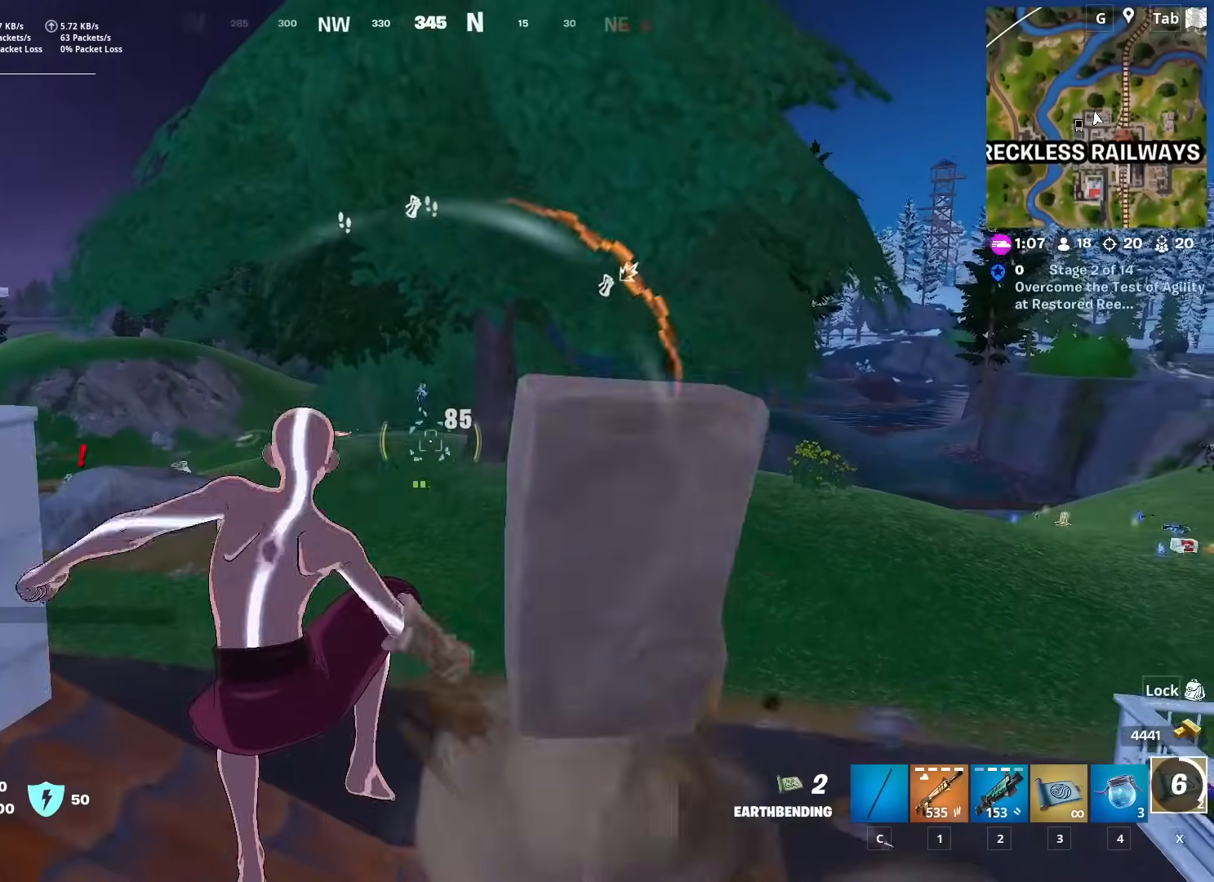
{"keys": ["w"], "mouse": [], "mouse_move": "still", "events": [[17, "mouse_left", "up"], [50, "mouse_left", "down"], [150, "a", "up"], [150, "mouse_left", "up"], [200, "mouse_left", "down"], [317, "mouse_left", "up"], [367, "mouse_left", "down"], [467, "mouse_left", "up"]]}
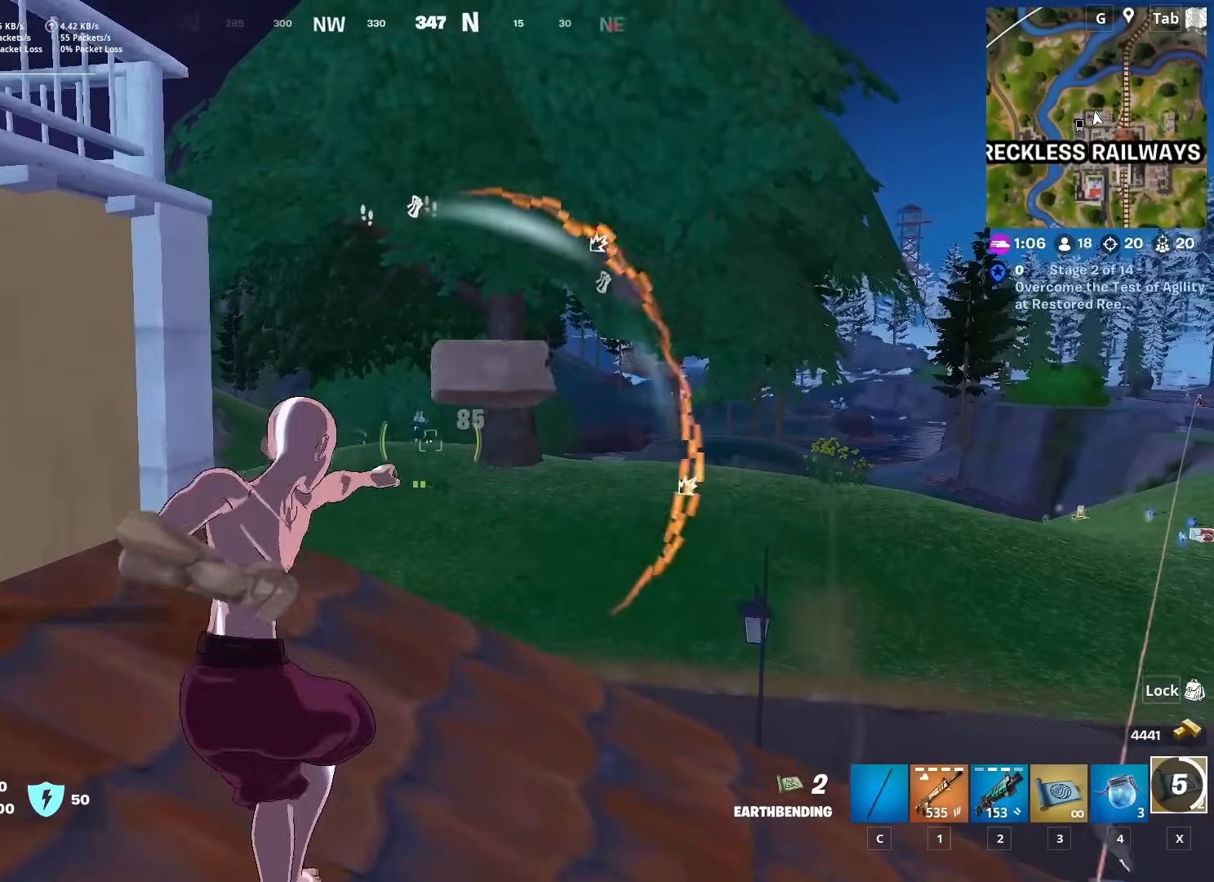
{"keys": ["d", "s"], "mouse": [], "mouse_move": "right", "events": [[16, "mouse_left", "down"], [100, "mouse_left", "up"], [100, "w", "up"], [150, "s", "down"], [200, "mouse_left", "down"], [283, "mouse_left", "up"], [333, "mouse_left", "down"], [383, "d", "down"], [433, "mouse_left", "up"]]}
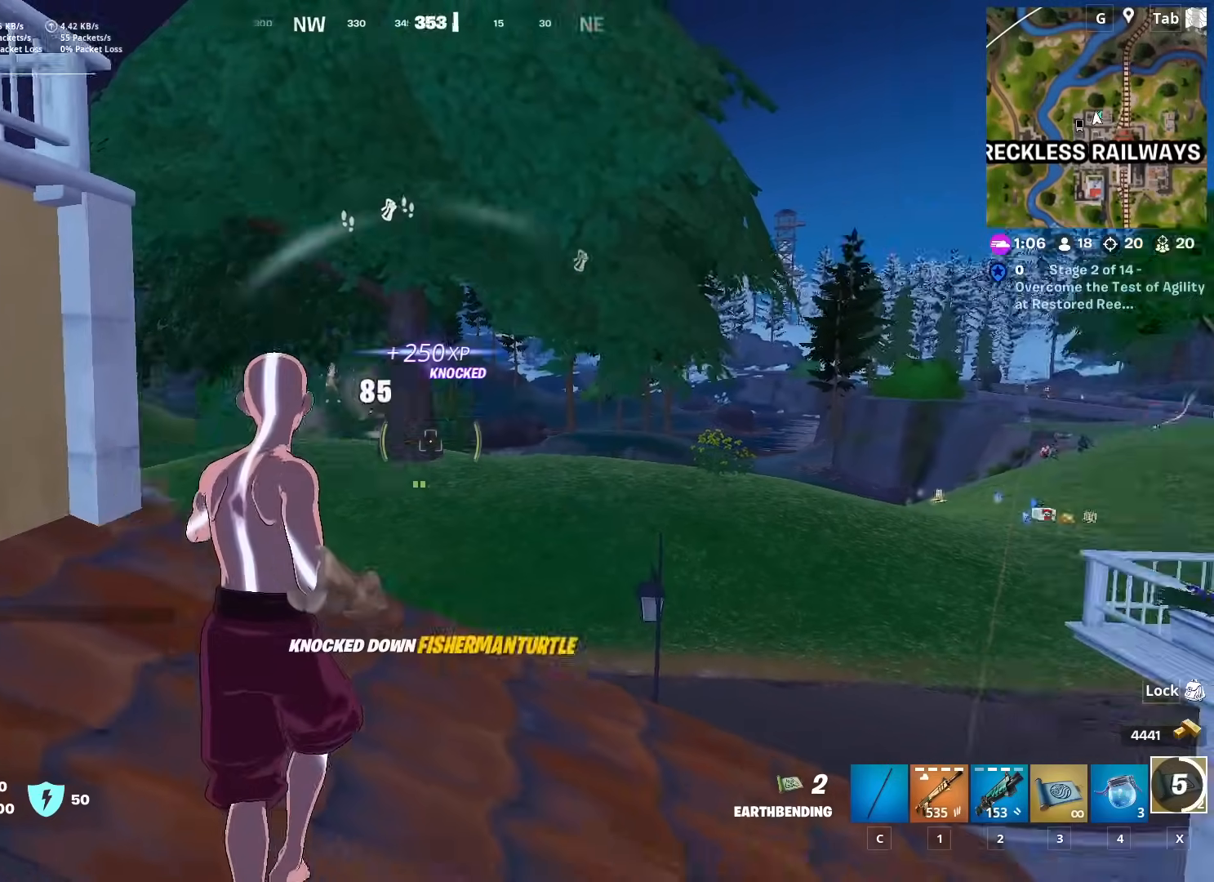
{"keys": ["a"], "mouse": [], "mouse_move": "up", "events": [[167, "a", "down"], [167, "d", "up"], [267, "s", "up"], [350, "3", "down"], [451, "3", "up"]]}
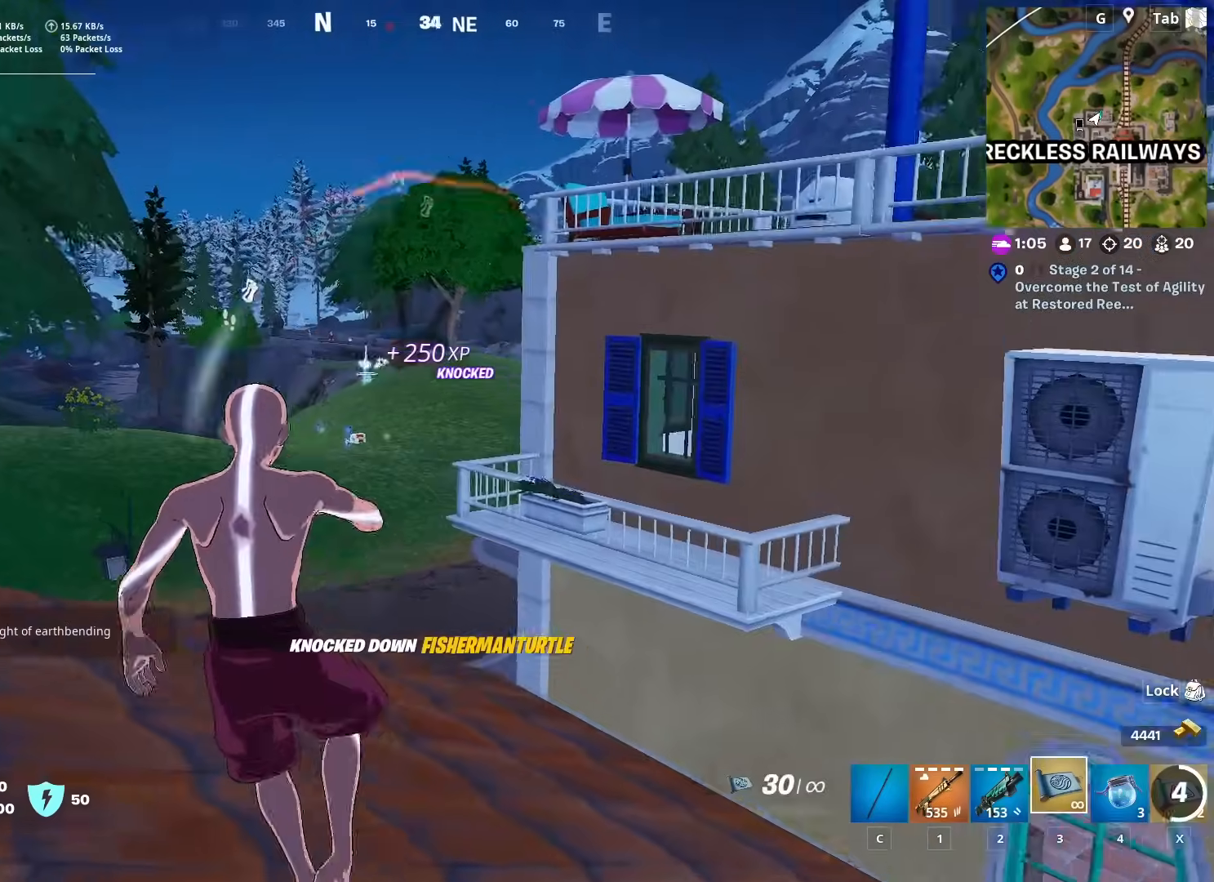
{"keys": ["d", "w"], "mouse": [], "mouse_move": "left", "events": [[50, "w", "down"], [83, "space", "down"], [233, "a", "up"], [283, "space", "up"], [333, "d", "down"]]}
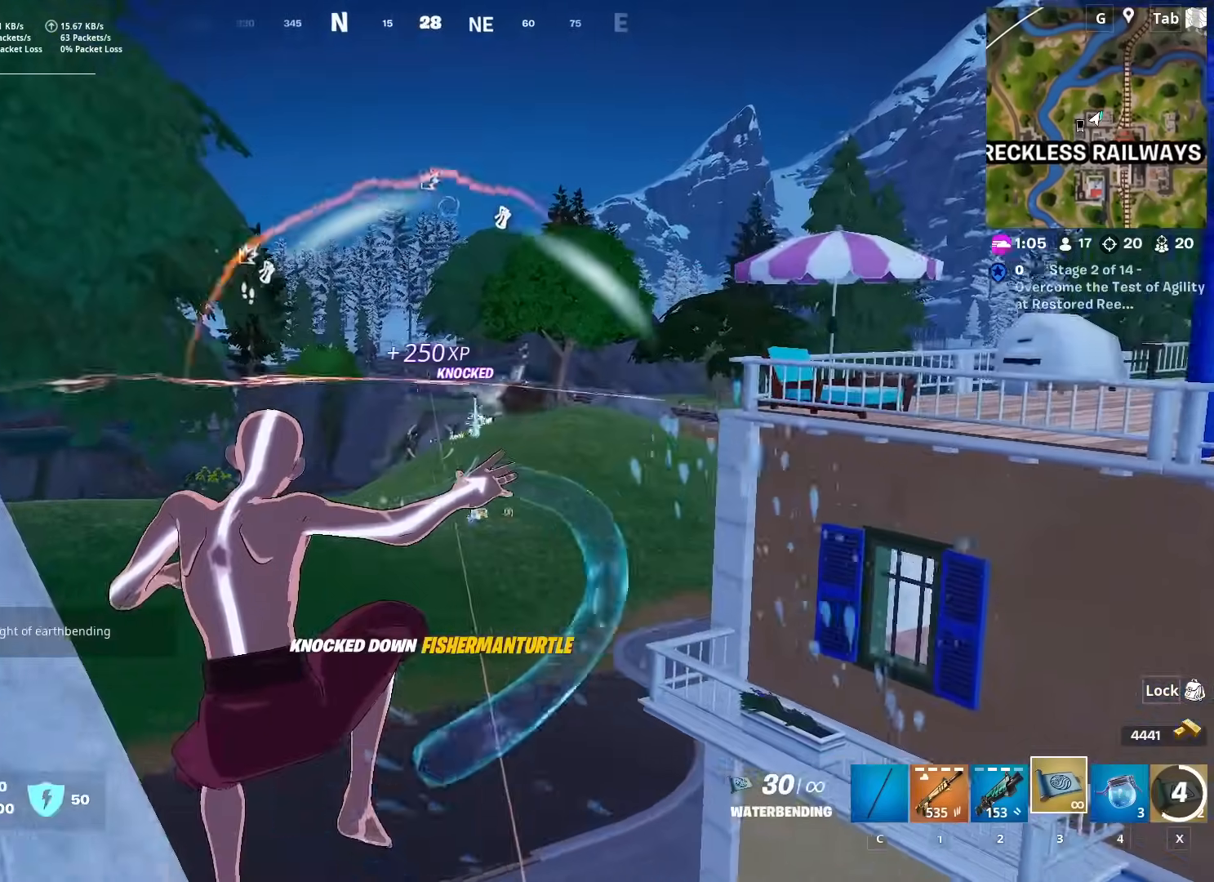
{"keys": ["d"], "mouse": [], "mouse_move": "still", "events": [[117, "mouse_left", "down"], [150, "w", "up"], [200, "mouse_left", "up"], [250, "mouse_left", "down"], [334, "mouse_left", "up"], [384, "mouse_left", "down"], [484, "mouse_left", "up"]]}
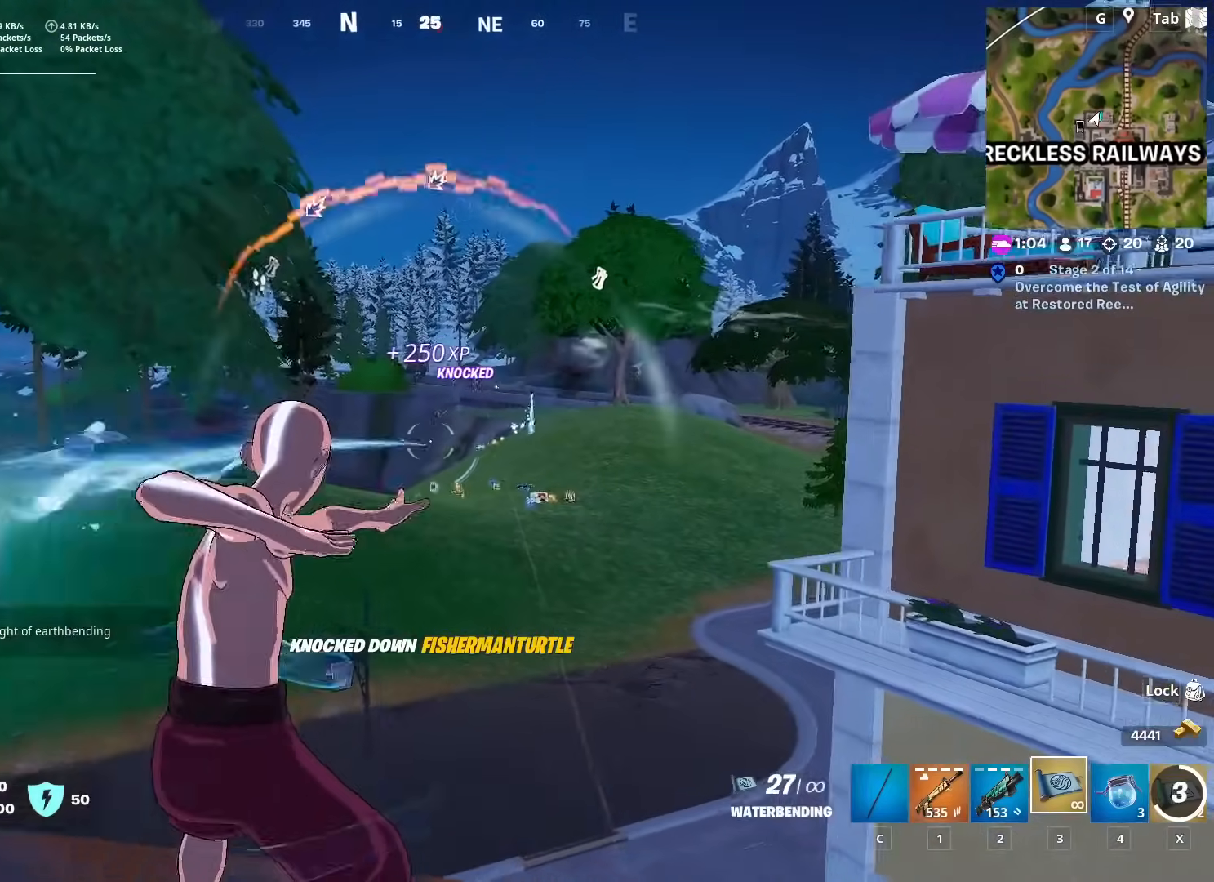
{"keys": ["d"], "mouse": ["left"], "mouse_move": "left", "events": [[83, "mouse_left", "down"], [133, "mouse_left", "up"], [216, "mouse_left", "down"], [317, "mouse_left", "up"], [367, "mouse_left", "down"], [450, "mouse_left", "up"], [500, "mouse_left", "down"]]}
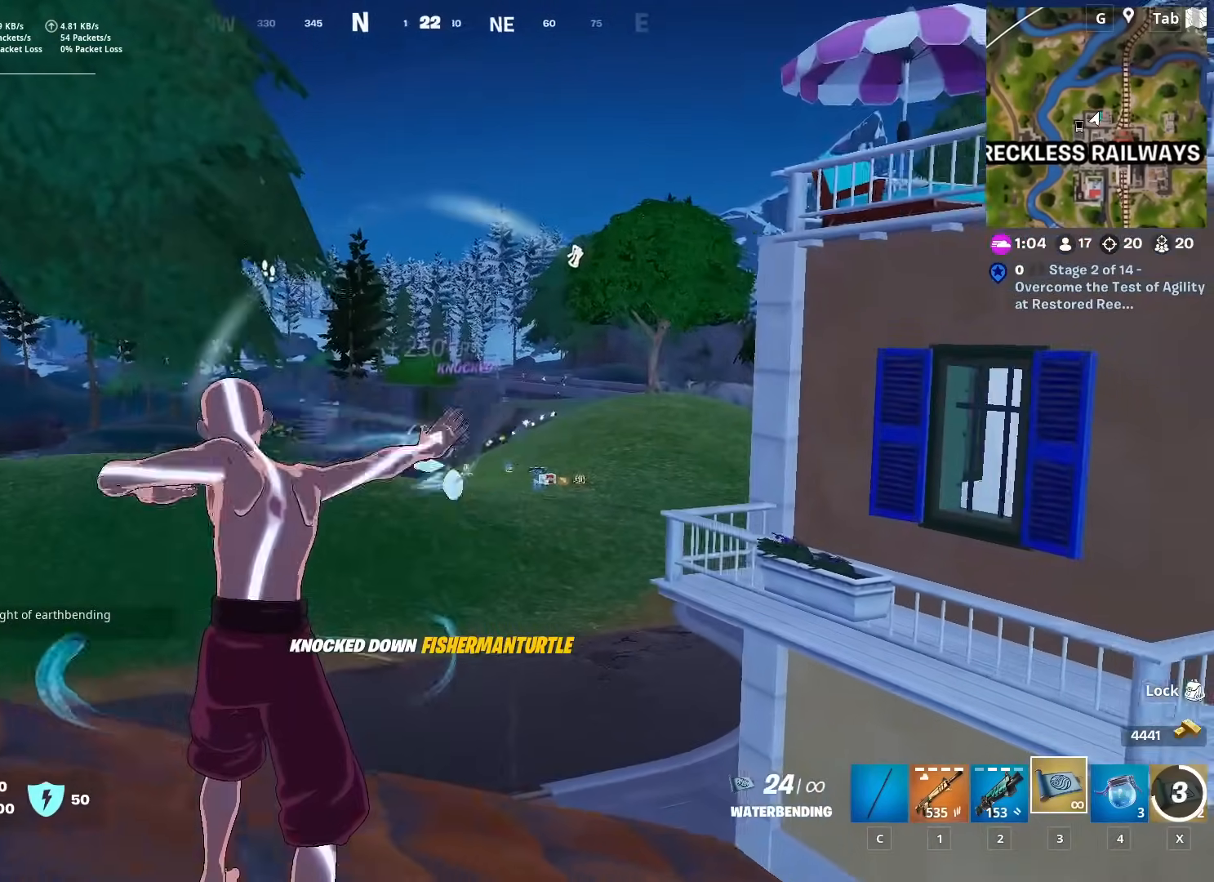
{"keys": ["w"], "mouse": ["left"], "mouse_move": "up-right", "events": [[134, "mouse_left", "up"], [184, "mouse_left", "down"], [234, "w", "down"], [284, "mouse_left", "up"], [334, "mouse_left", "down"], [434, "mouse_left", "up"], [467, "d", "up"], [467, "mouse_left", "down"]]}
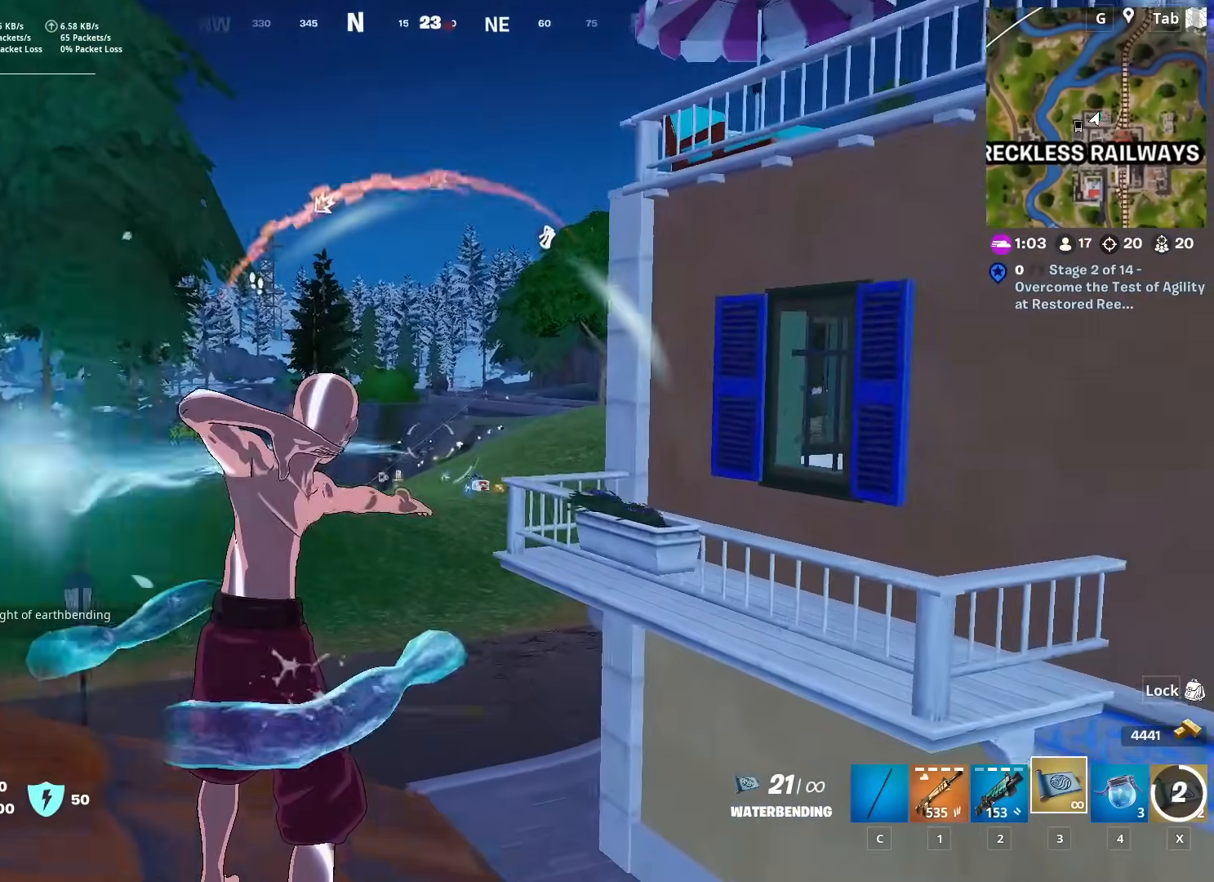
{"keys": ["d"], "mouse": ["left"], "mouse_move": "left", "events": [[66, "a", "down"], [66, "mouse_left", "up"], [150, "mouse_left", "down"], [150, "w", "up"], [250, "mouse_left", "up"], [300, "a", "up"], [300, "mouse_left", "down"], [300, "s", "down"], [350, "d", "down"], [433, "mouse_left", "up"], [433, "s", "up"], [483, "mouse_left", "down"]]}
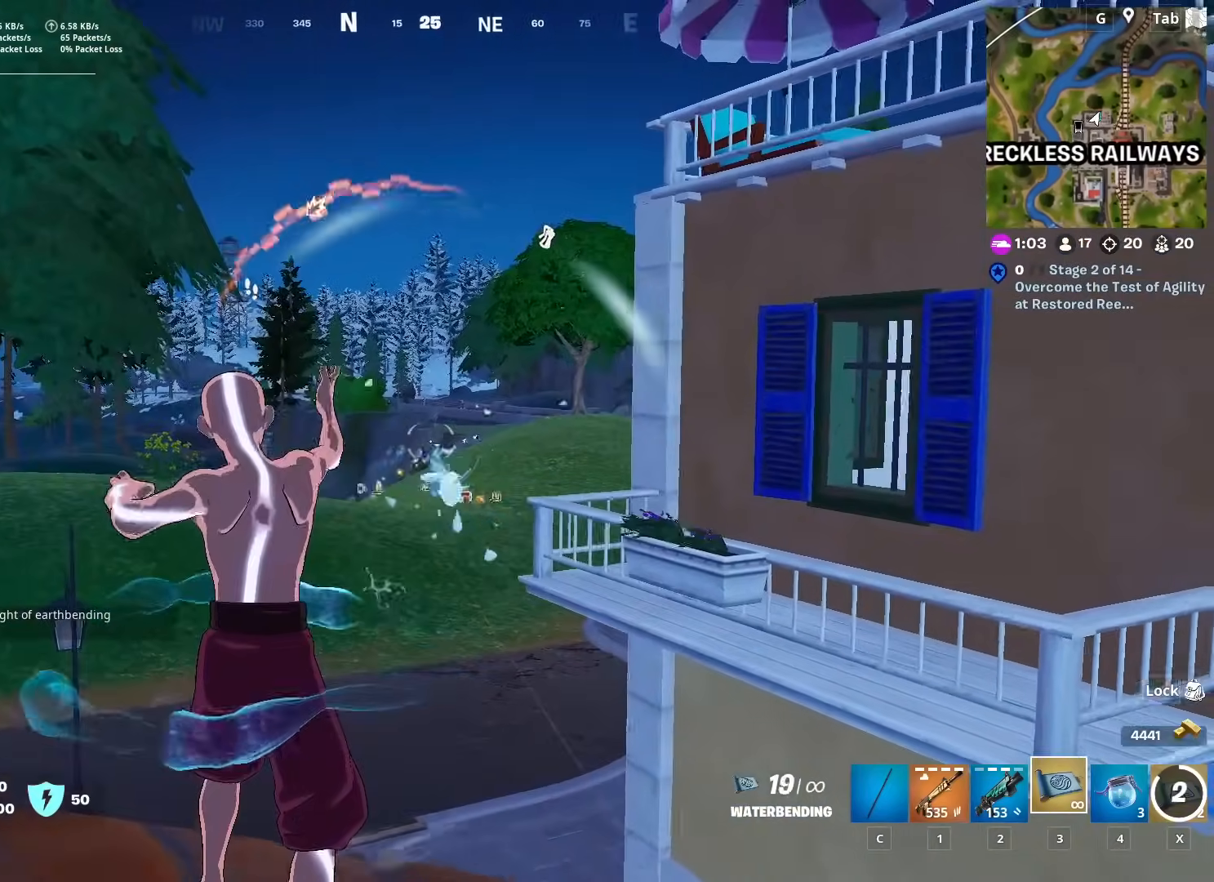
{"keys": ["space", "w"], "mouse": ["left"], "mouse_move": "right", "events": [[67, "mouse_left", "up"], [67, "w", "down"], [184, "mouse_left", "down"], [267, "mouse_left", "up"], [267, "w", "up"], [300, "mouse_left", "down"], [350, "a", "down"], [350, "d", "up"], [400, "mouse_left", "up"], [400, "space", "down"], [451, "w", "down"], [501, "a", "up"], [501, "mouse_left", "down"]]}
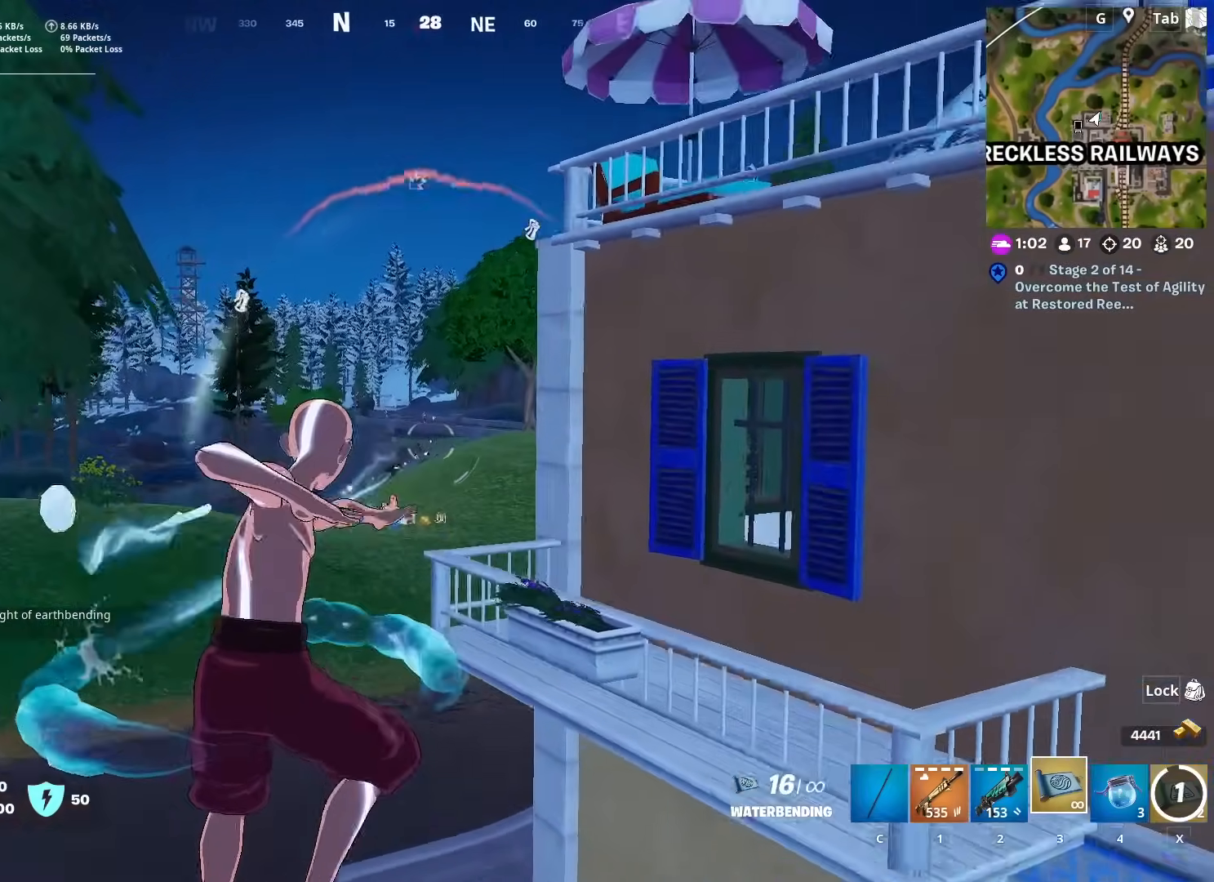
{"keys": ["a", "w"], "mouse": [], "mouse_move": "still", "events": [[100, "mouse_left", "up"], [100, "space", "up"], [133, "a", "down"], [133, "mouse_left", "down"], [283, "mouse_left", "up"], [333, "mouse_left", "down"], [417, "mouse_left", "up"]]}
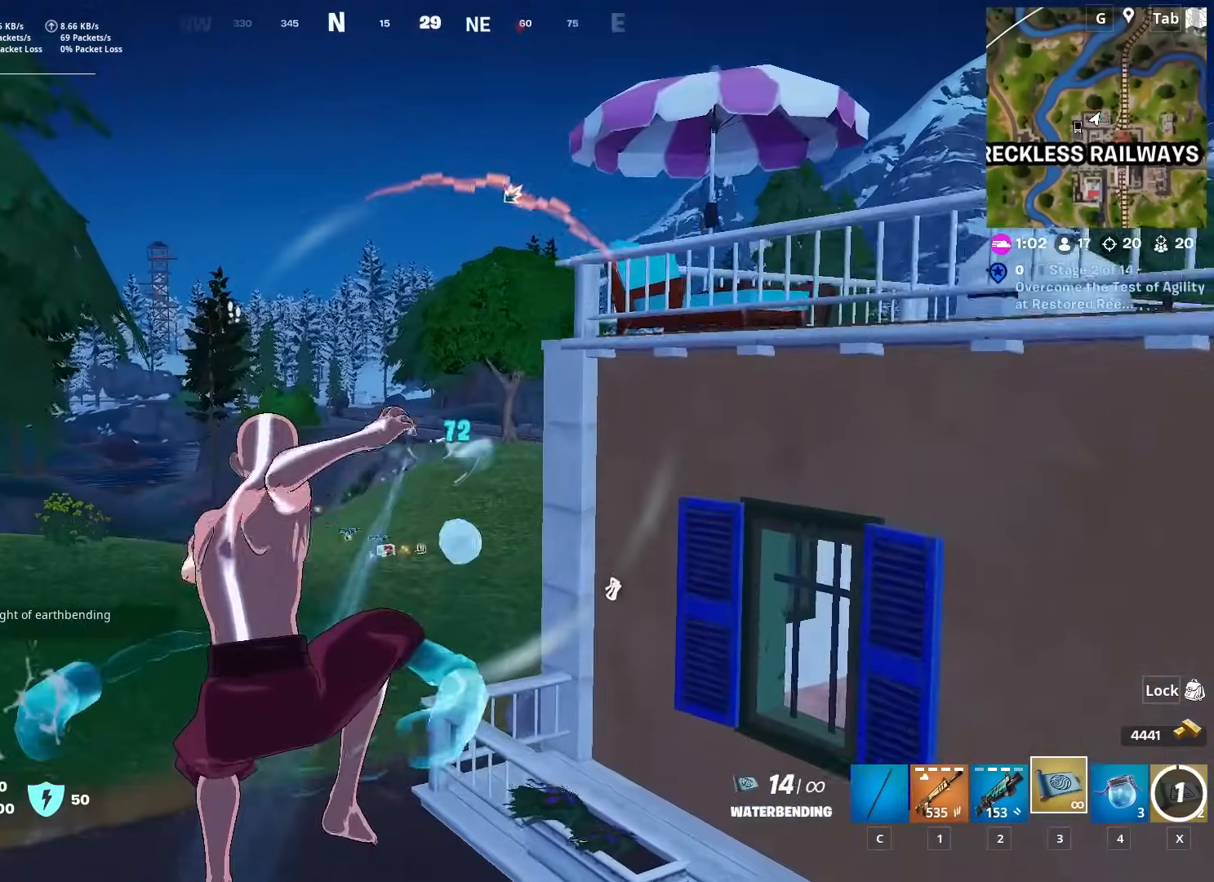
{"keys": ["w"], "mouse": [], "mouse_move": "up-left", "events": [[34, "mouse_left", "down"], [84, "a", "up"], [84, "mouse_left", "up"], [167, "mouse_left", "down"], [267, "mouse_left", "up"], [317, "mouse_left", "down"], [451, "mouse_left", "up"]]}
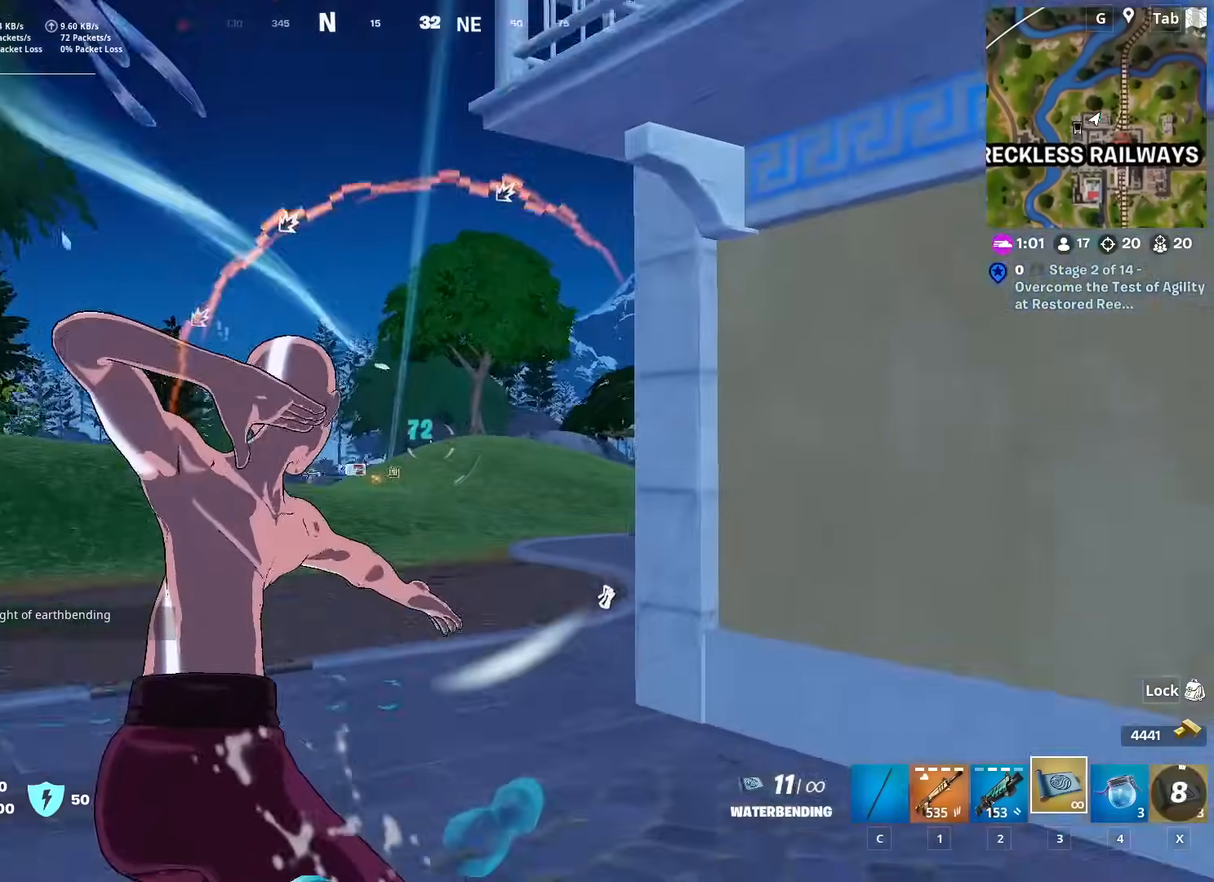
{"keys": ["d", "w"], "mouse": [], "mouse_move": "still", "events": [[50, "d", "down"], [183, "ctrl", "down"], [417, "ctrl", "up"]]}
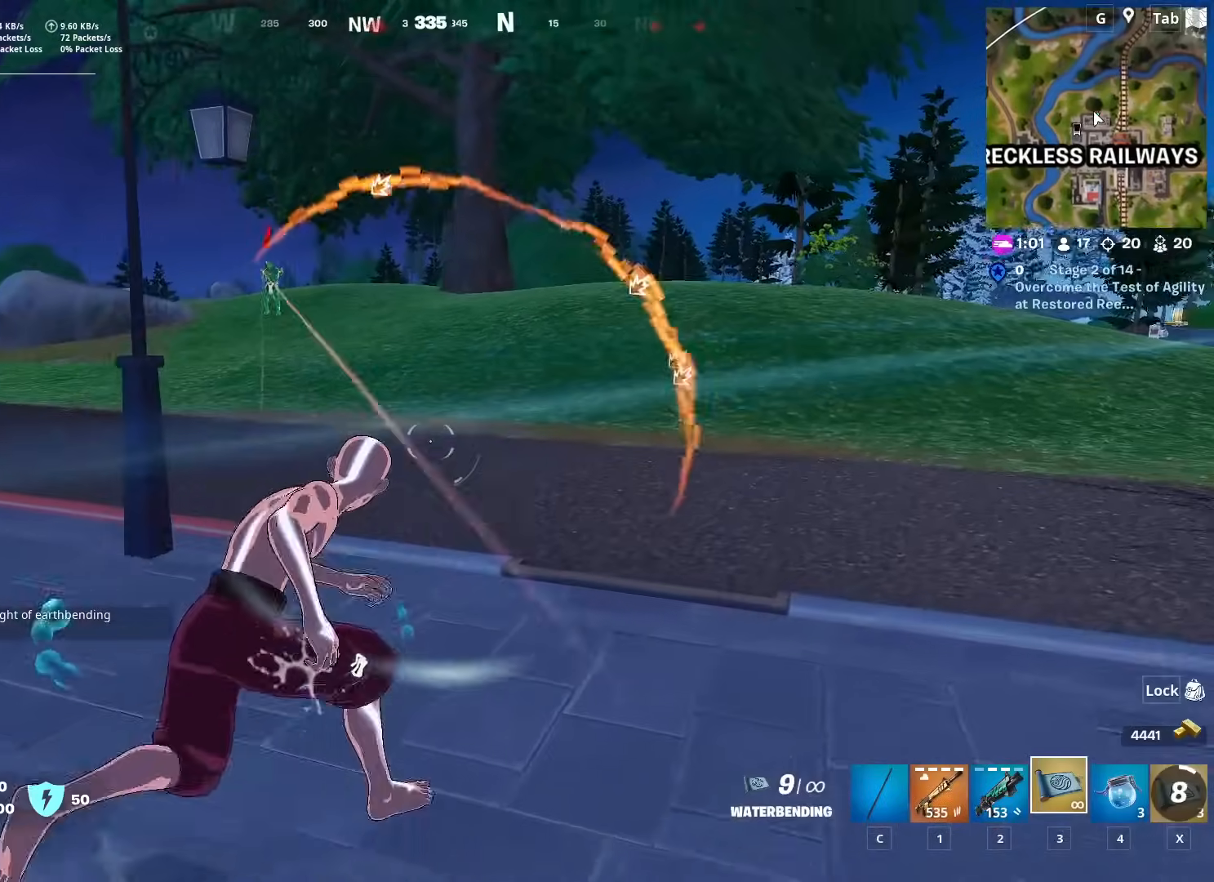
{"keys": ["space", "w"], "mouse": [], "mouse_move": "right", "events": [[334, "space", "down"], [484, "d", "up"]]}
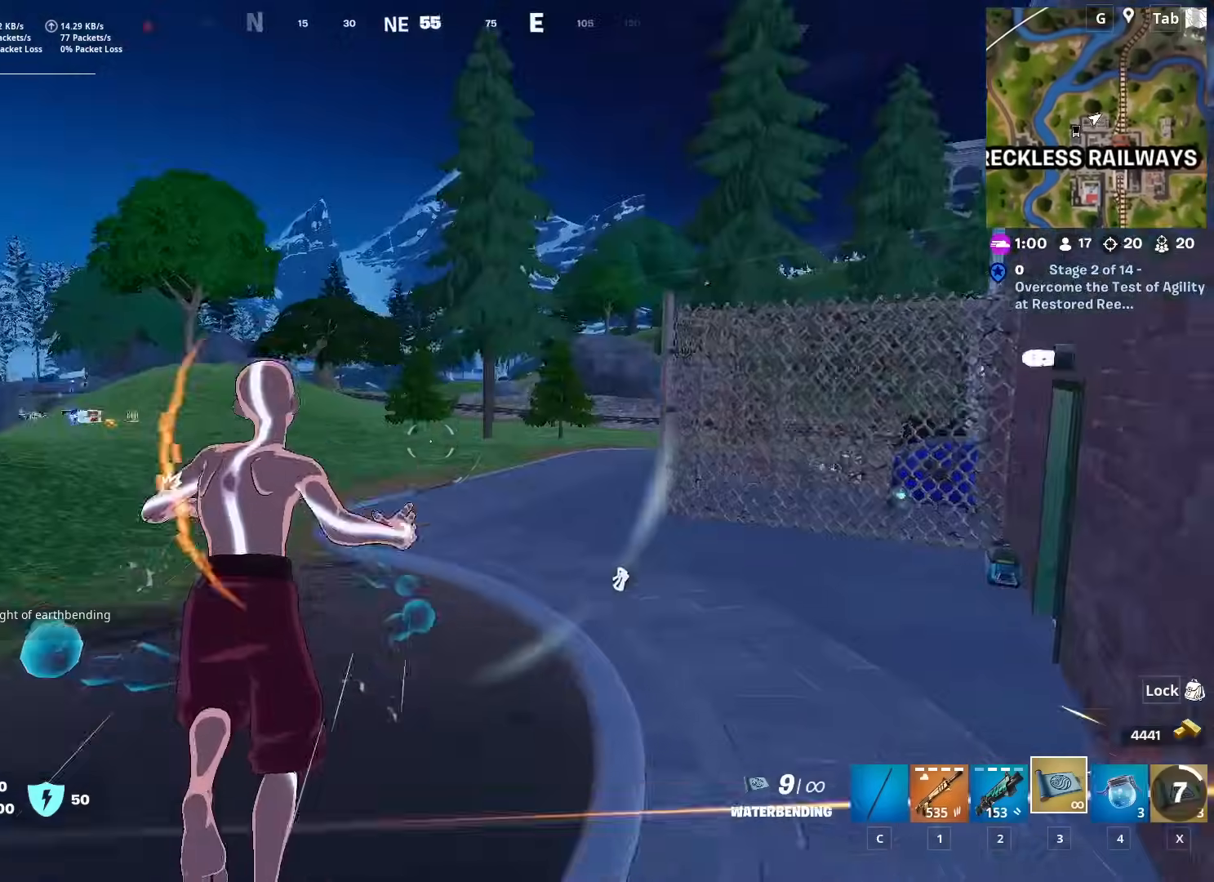
{"keys": ["a", "w"], "mouse": [], "mouse_move": "still", "events": [[33, "space", "up"], [217, "a", "down"]]}
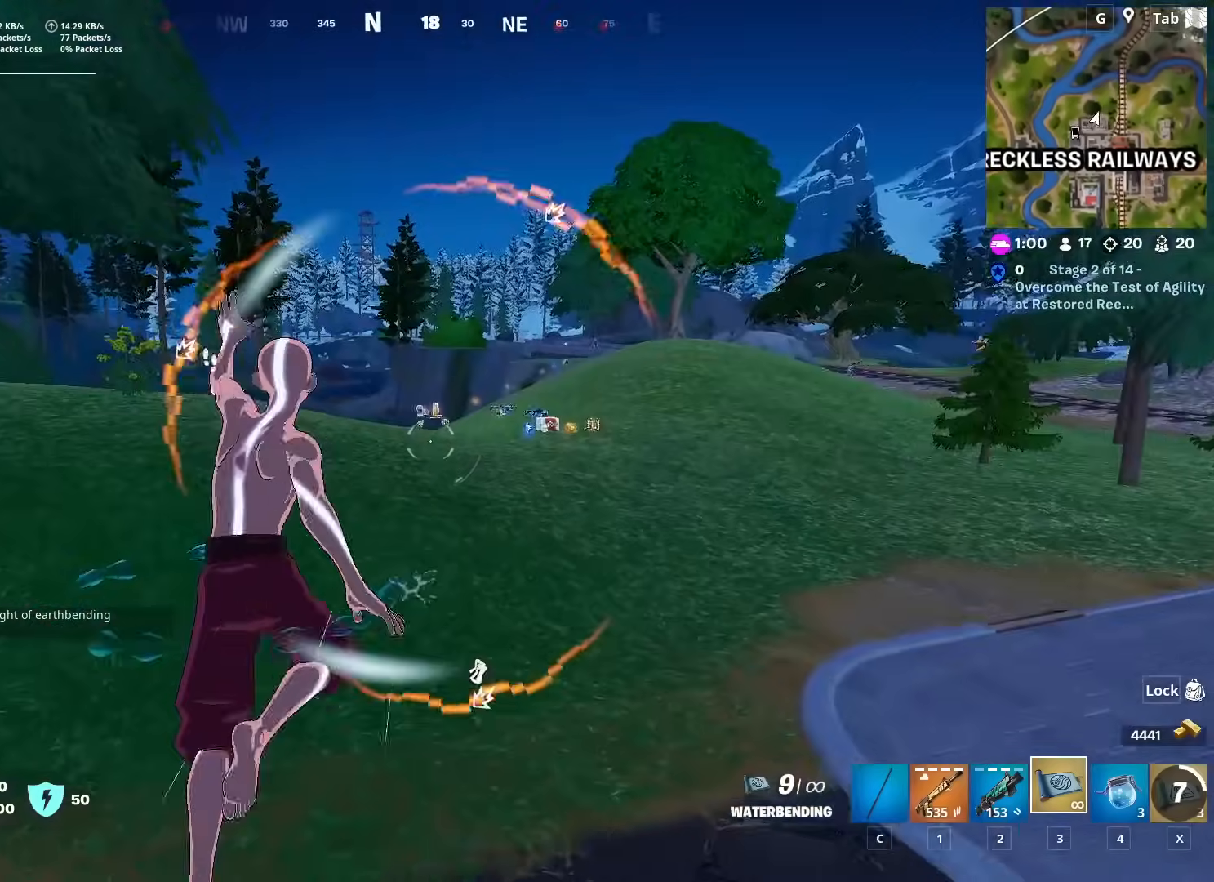
{"keys": ["d", "w"], "mouse": [], "mouse_move": "still", "events": [[234, "a", "up"], [468, "d", "down"]]}
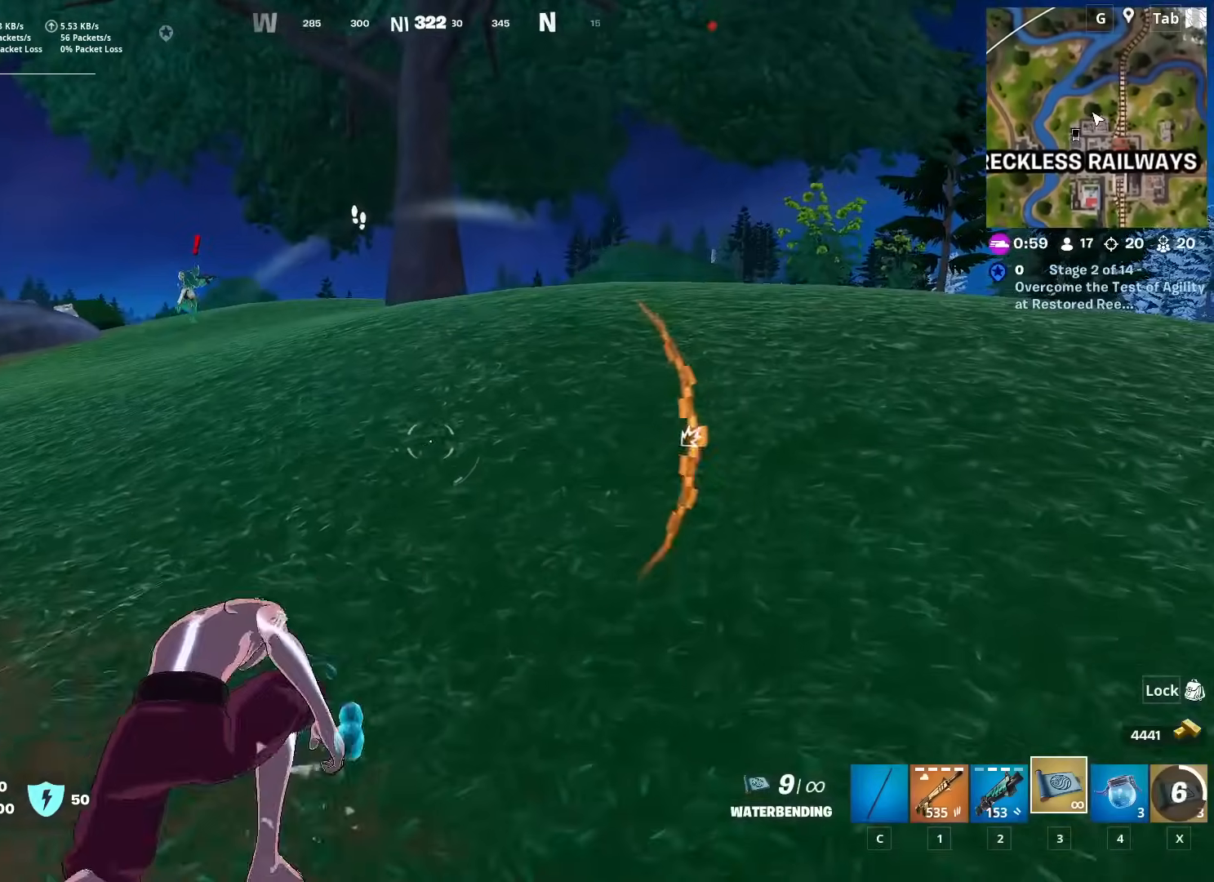
{"keys": ["a", "space", "w"], "mouse": [], "mouse_move": "right", "events": [[67, "2", "down"], [150, "d", "up"], [250, "2", "up"], [350, "space", "down"], [484, "a", "down"]]}
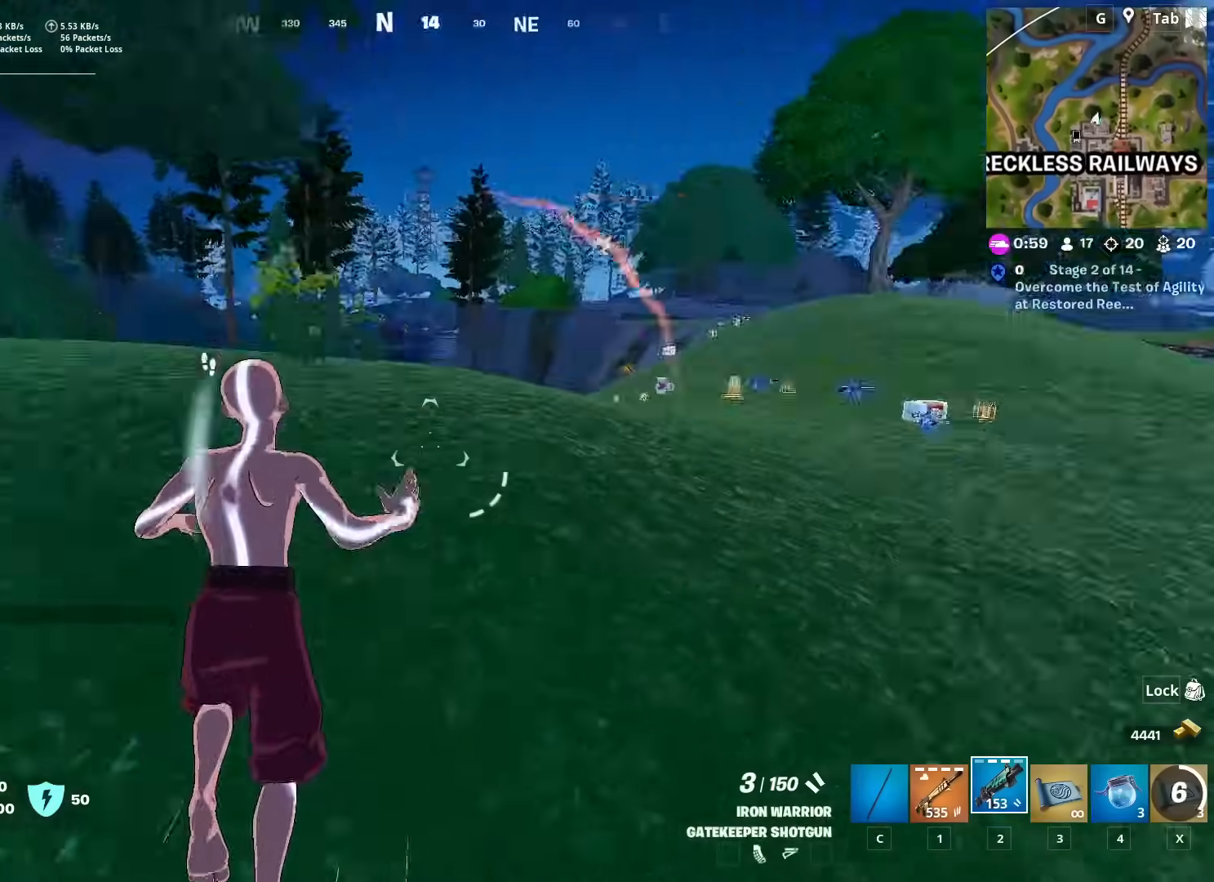
{"keys": ["w"], "mouse": [], "mouse_move": "still", "events": [[34, "space", "up"], [451, "a", "up"]]}
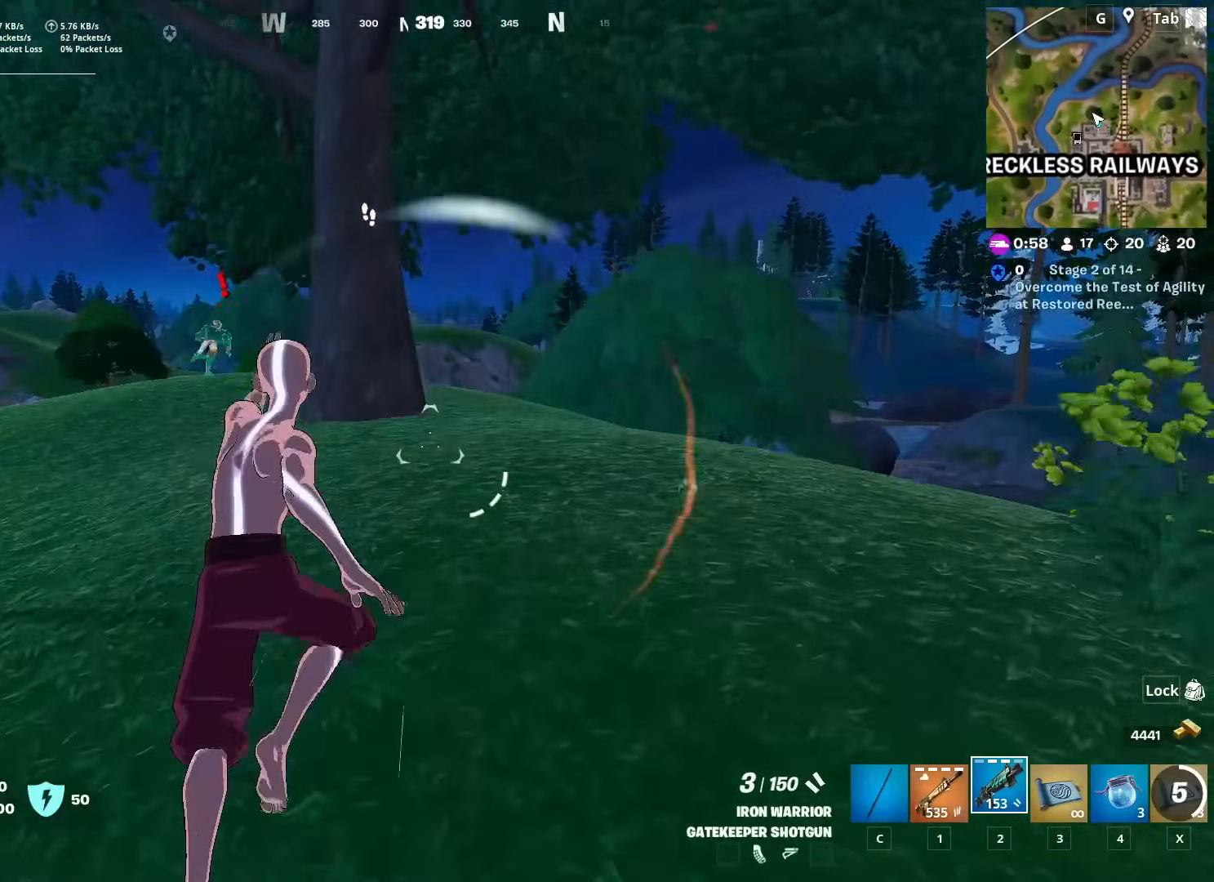
{"keys": ["d", "space", "w"], "mouse": [], "mouse_move": "still", "events": [[50, "shift", "down"], [284, "space", "down"], [334, "d", "down"], [334, "shift", "up"]]}
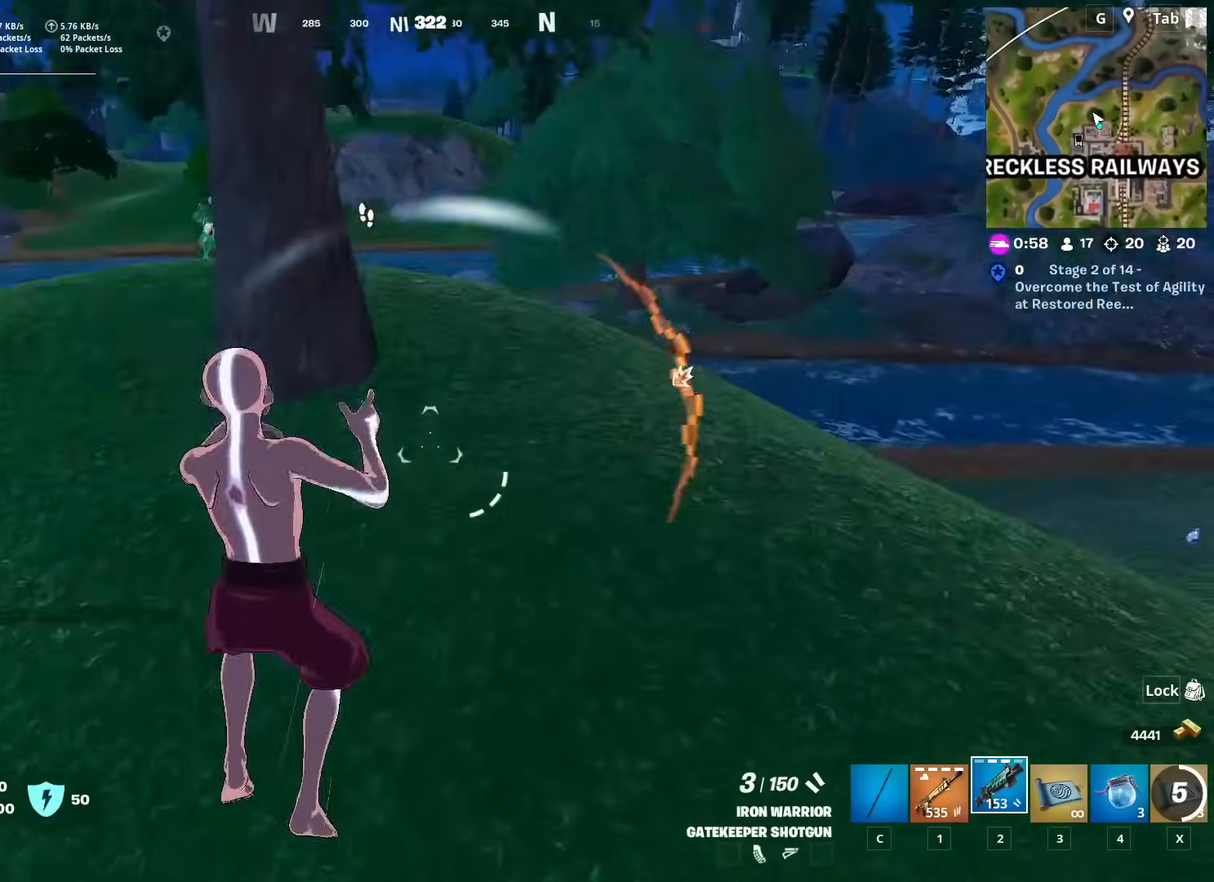
{"keys": ["w"], "mouse": [], "mouse_move": "left", "events": [[17, "space", "up"], [151, "d", "up"]]}
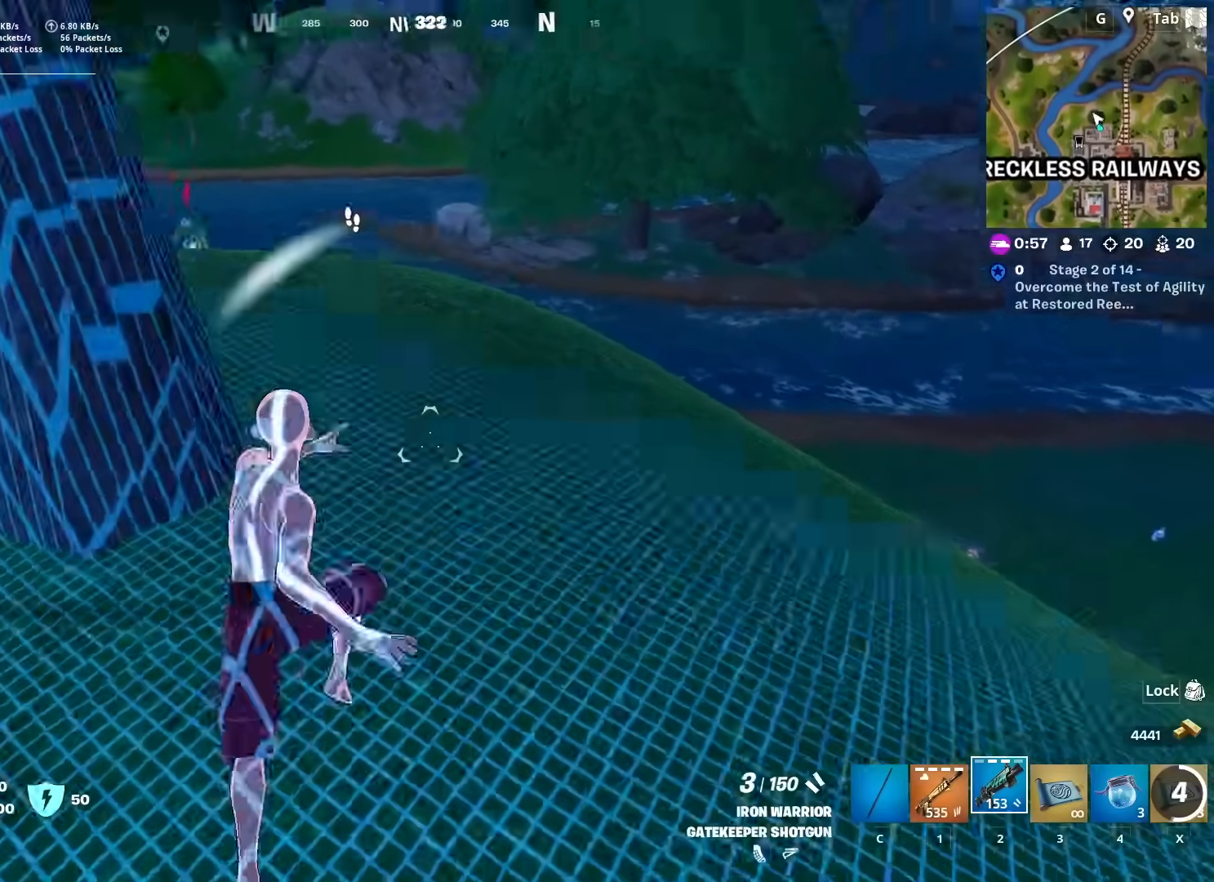
{"keys": ["space", "w"], "mouse": [], "mouse_move": "up-left", "events": [[117, "shift", "down"], [450, "shift", "up"], [450, "space", "down"]]}
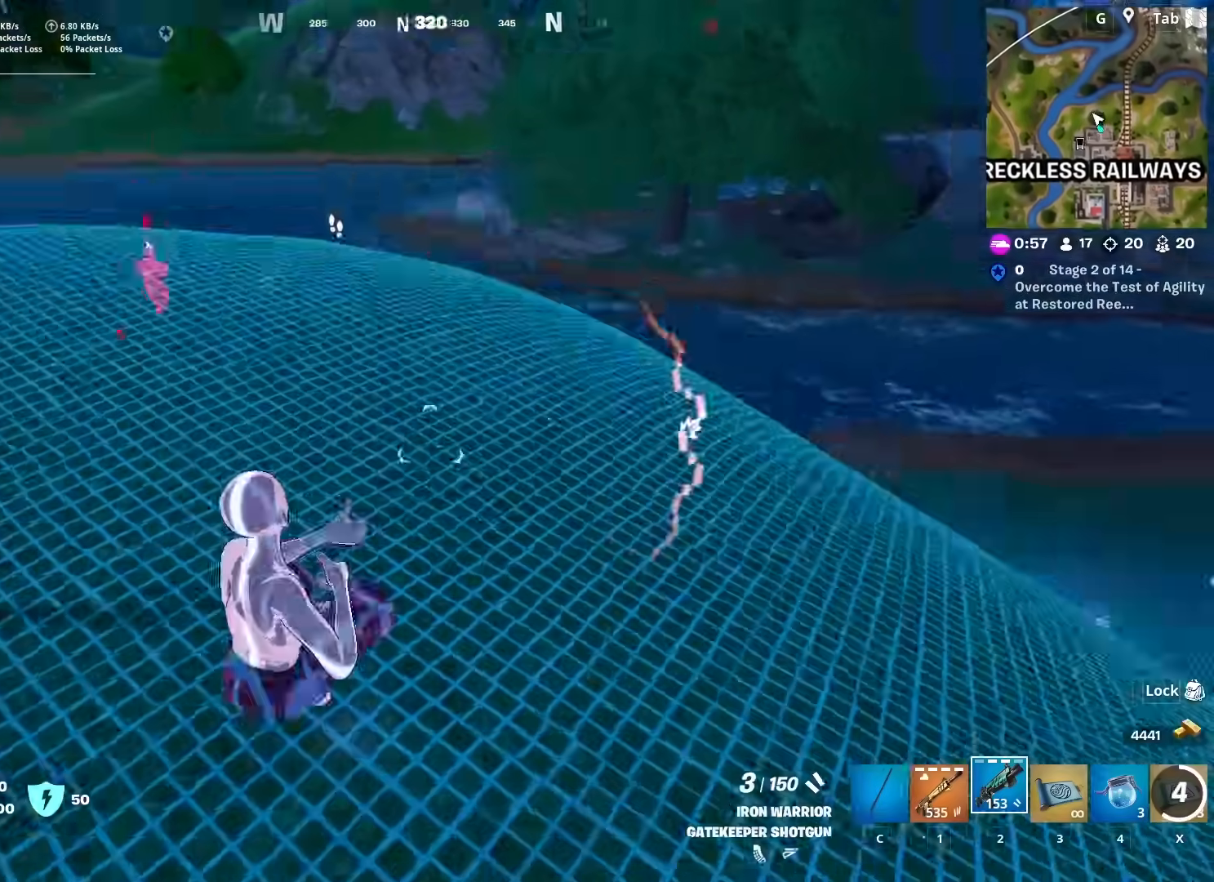
{"keys": ["a", "w"], "mouse": [], "mouse_move": "still", "events": [[50, "w", "up"], [134, "w", "down"], [184, "space", "up"], [284, "a", "down"]]}
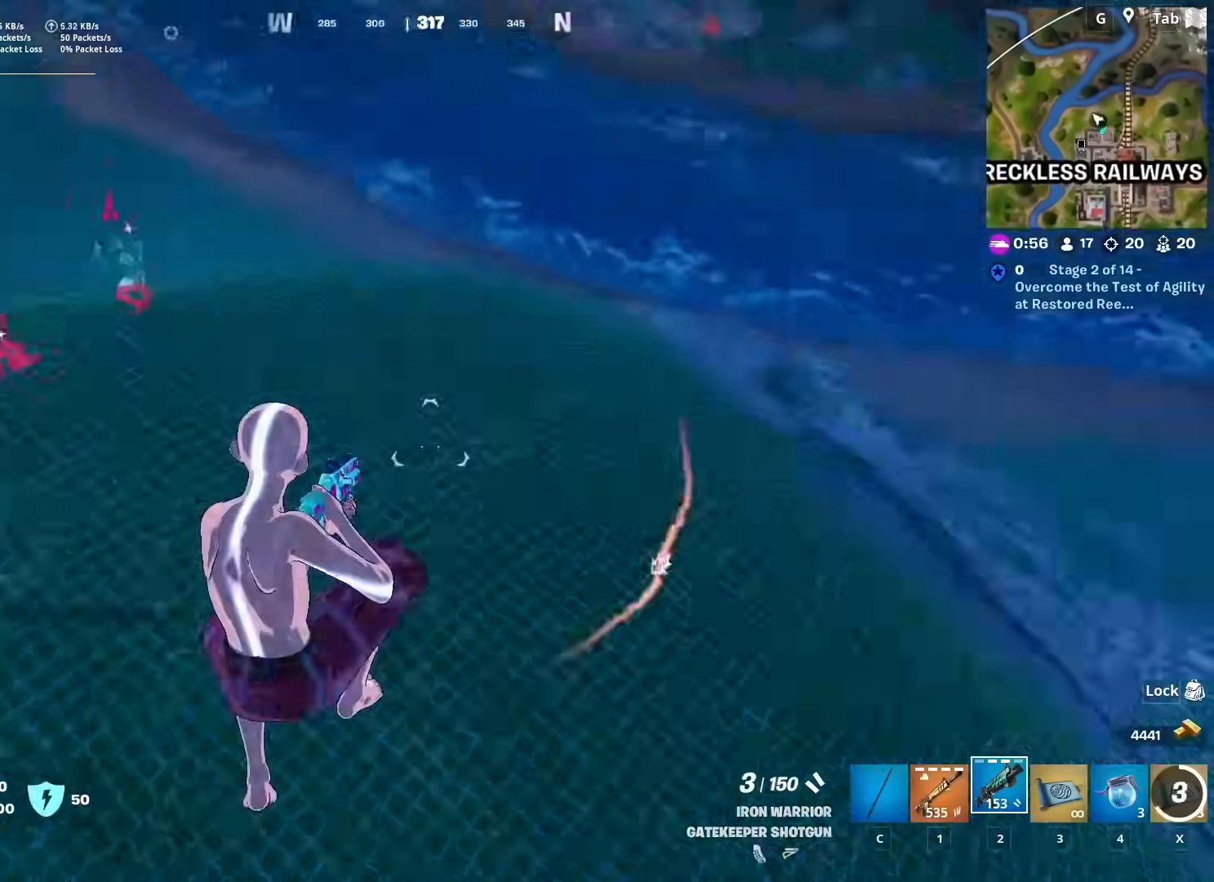
{"keys": ["a", "space", "w"], "mouse": [], "mouse_move": "still", "events": [[117, "shift", "down"], [434, "shift", "up"], [484, "space", "down"]]}
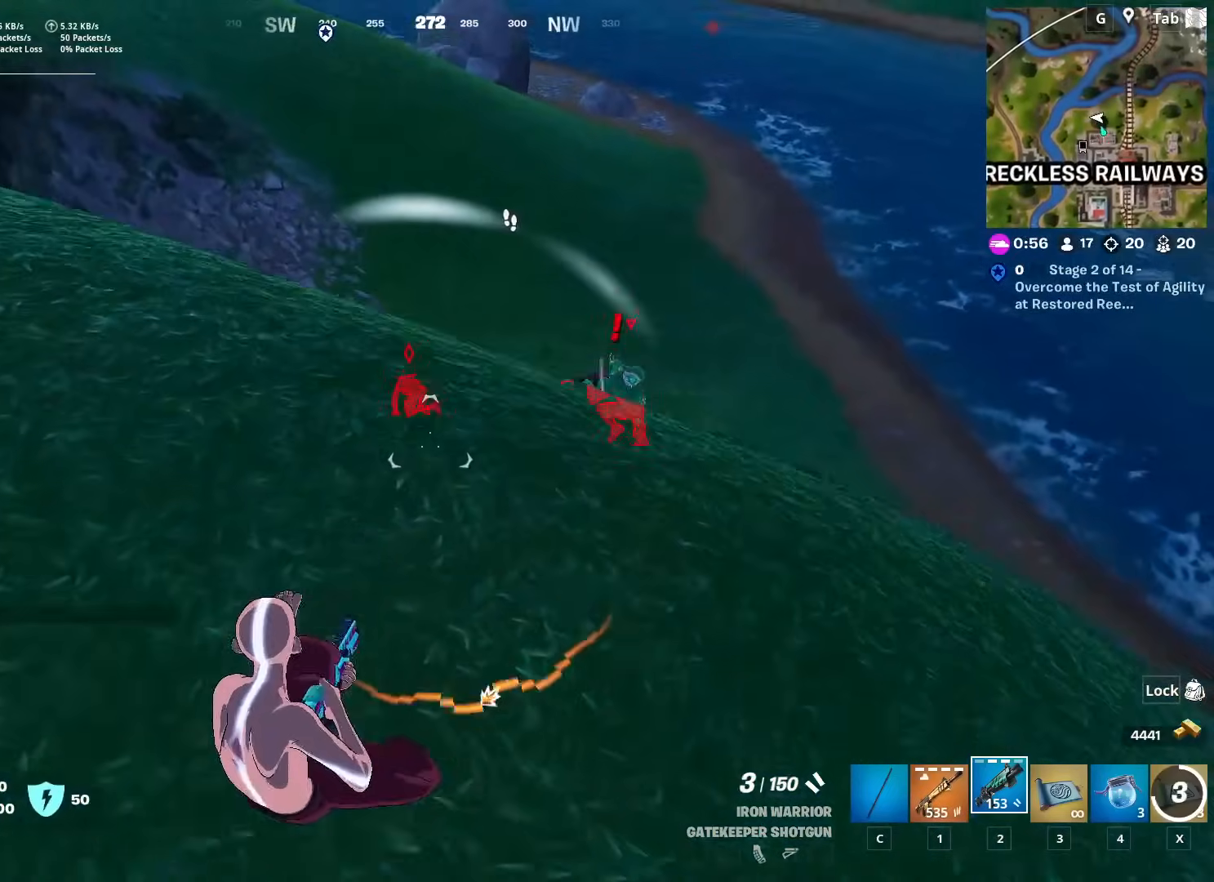
{"keys": ["a"], "mouse": ["left"], "mouse_move": "up", "events": [[167, "space", "up"], [167, "w", "up"], [501, "mouse_left", "down"]]}
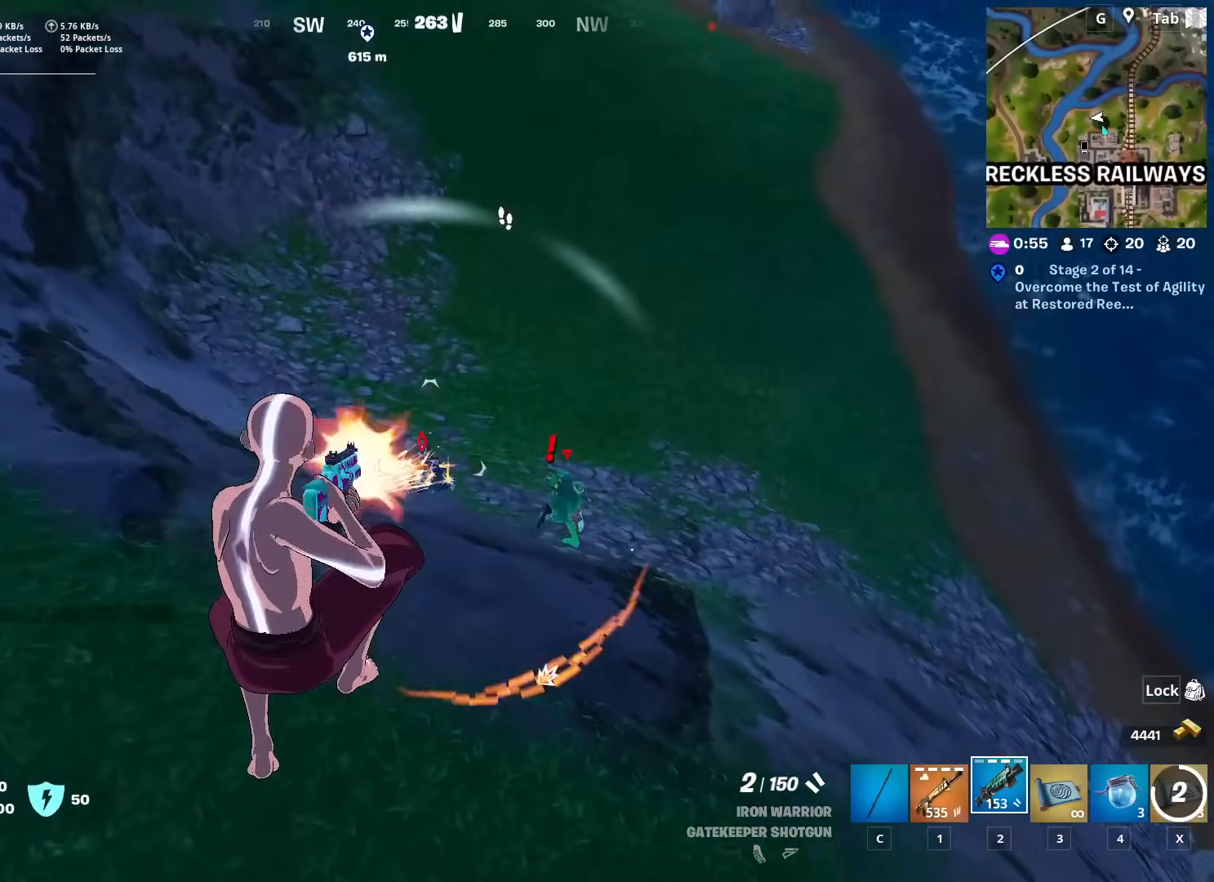
{"keys": ["a", "s"], "mouse": [], "mouse_move": "still", "events": [[83, "mouse_left", "up"], [284, "s", "down"]]}